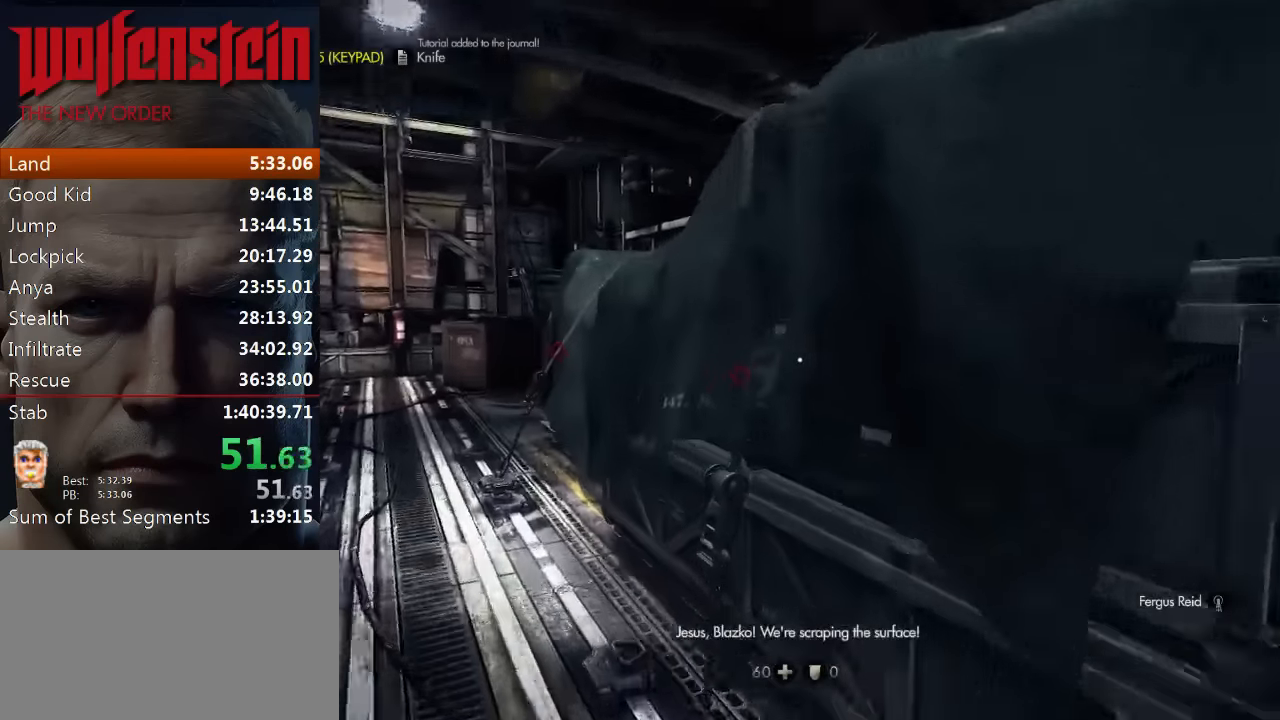
Gameplay with keyboard and mouse; each line is a JSON object with the keys and mouse buttons held at the frame after it. "events" lists presses ("down") and releases ("up") of "1", "2", "3", "4", "5", "a", "alt", "b", "c", "ctrl", "d", "e", "f", "n", "q", "r", "s", "shift", "space", "tab", "v", "w", "x", "z", "mouse_left", "mouse_middle", "mouse_right", "mouse_wheel_up" and "mouse_wheel_down" between this image and that frame as [ms after this image, input, new state], when the widget could be followed in between. "mouse_left", "mouse_middle", "mouse_right", "mouse_wheel_up", "mouse_wheel_down" = the "left", "middle", "right", "wheel_up", "wheel_down" buttons of the "mouse" list. No other keys are recorded. Mouse movement is not recorded.
{"keys": [], "mouse": [], "events": [[16, "a", "down"], [83, "a", "up"], [150, "v", "down"], [283, "v", "up"], [350, "shift", "up"], [350, "w", "up"]]}
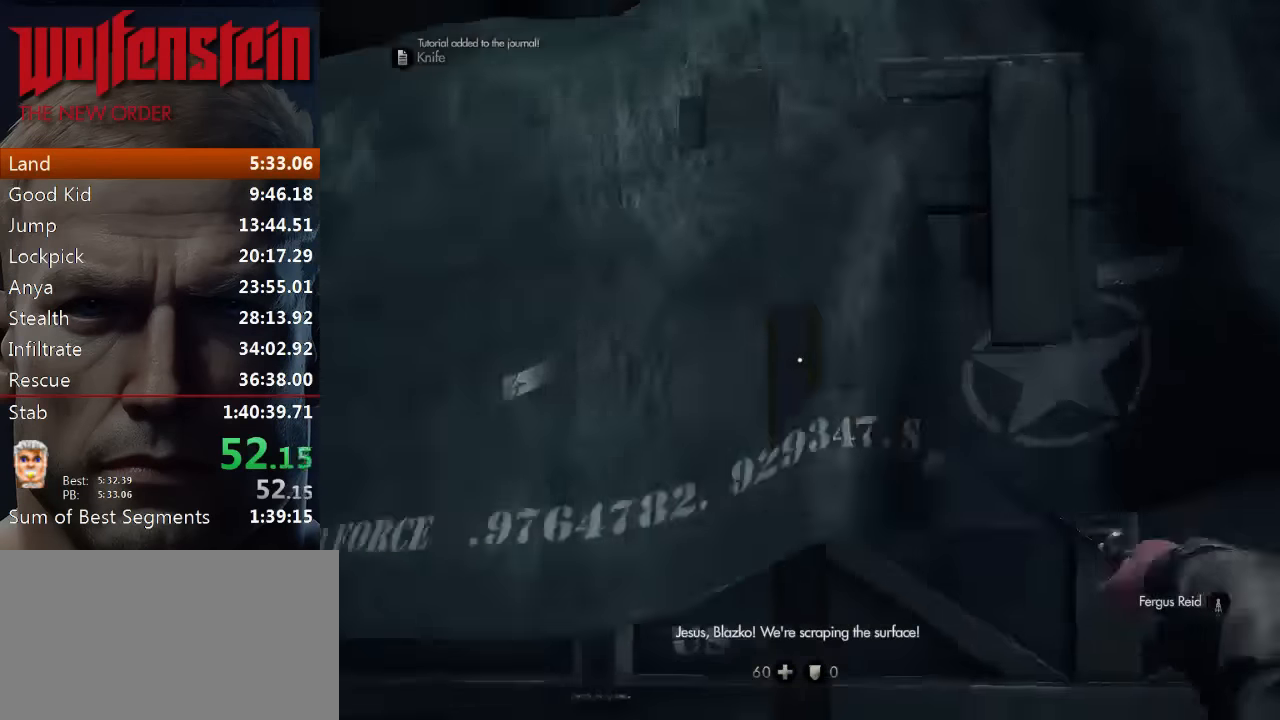
{"keys": ["a", "shift", "w"], "mouse": [], "events": [[16, "s", "down"], [83, "a", "down"], [183, "s", "up"], [183, "shift", "down"], [317, "w", "down"]]}
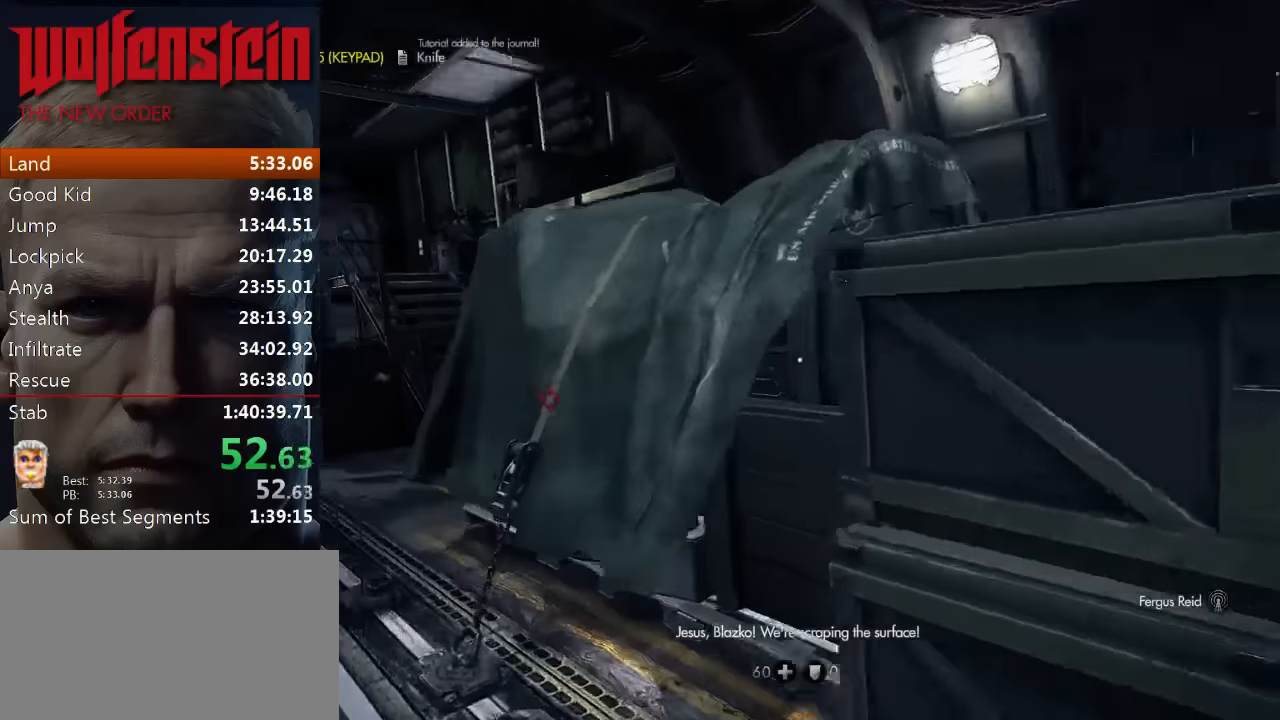
{"keys": ["d", "w"], "mouse": [], "events": [[284, "a", "up"], [317, "v", "down"], [417, "d", "down"], [417, "v", "up"], [484, "shift", "up"]]}
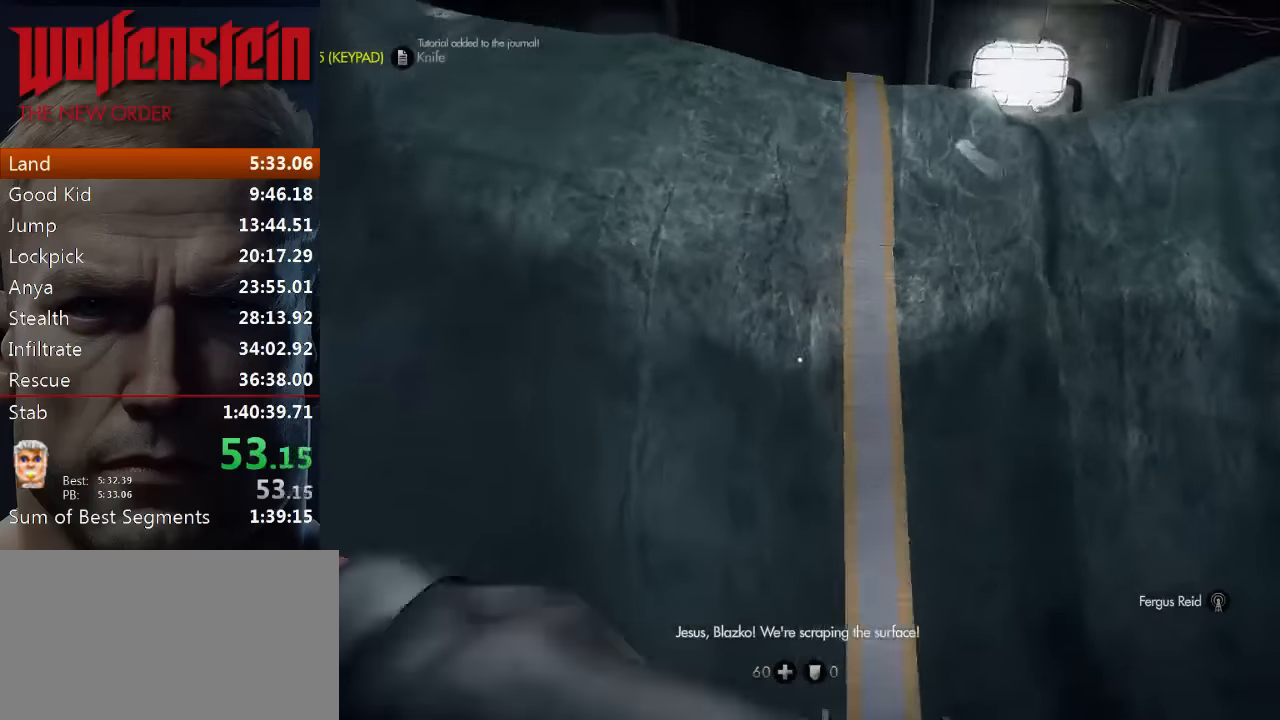
{"keys": ["a", "shift", "w"], "mouse": [], "events": [[17, "w", "up"], [84, "d", "up"], [284, "a", "down"], [350, "shift", "down"], [350, "w", "down"]]}
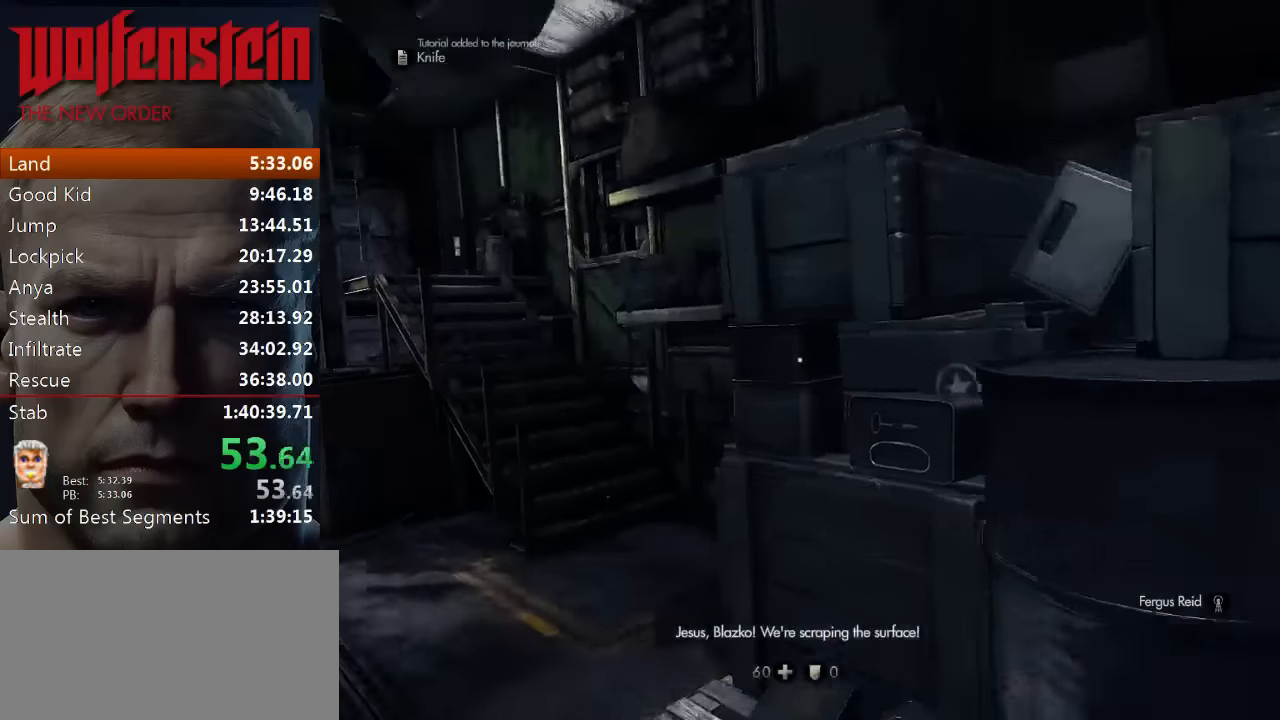
{"keys": ["d", "shift", "w"], "mouse": [], "events": [[250, "a", "up"], [284, "d", "down"]]}
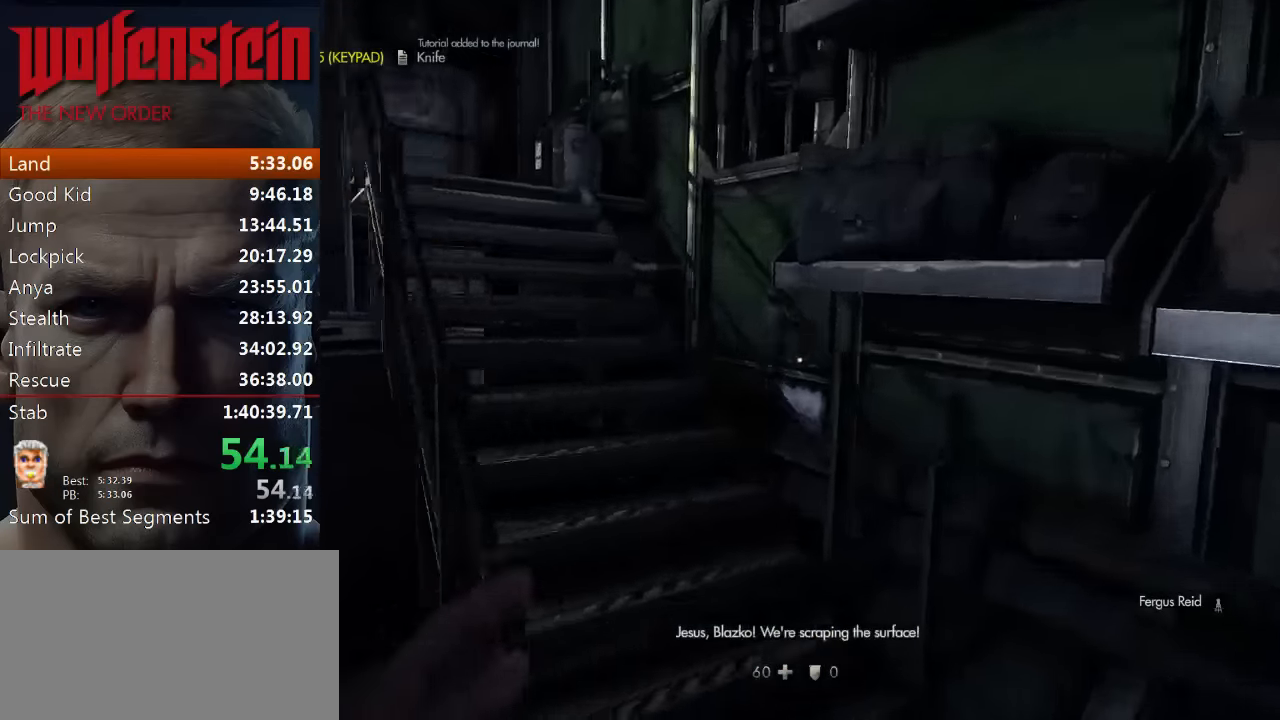
{"keys": ["shift", "w"], "mouse": [], "events": [[50, "d", "up"]]}
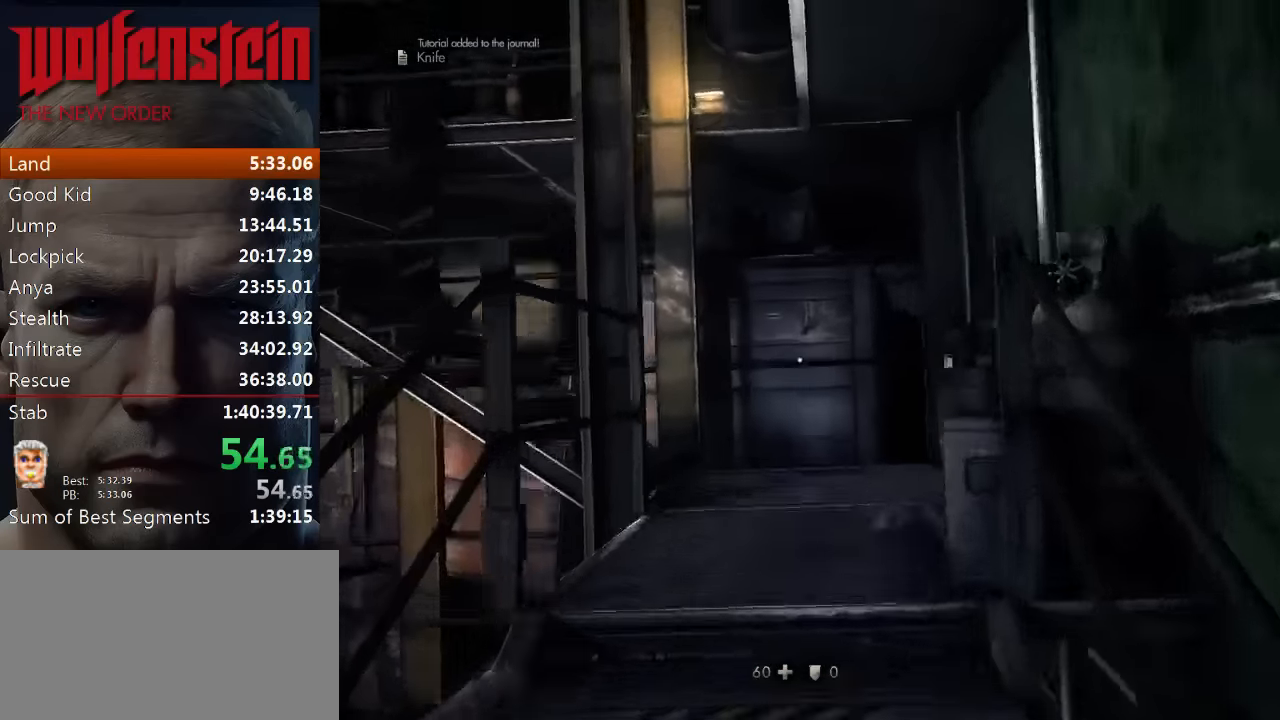
{"keys": ["shift", "w"], "mouse": [], "events": []}
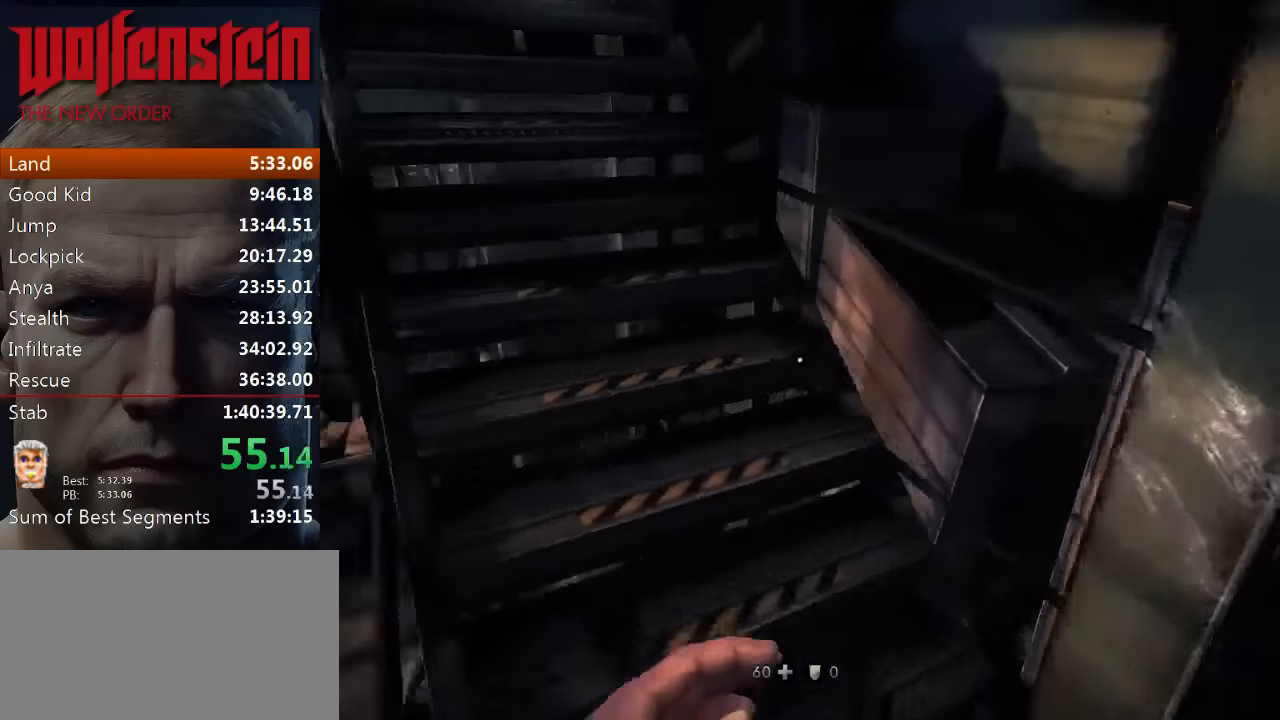
{"keys": ["shift", "w"], "mouse": [], "events": []}
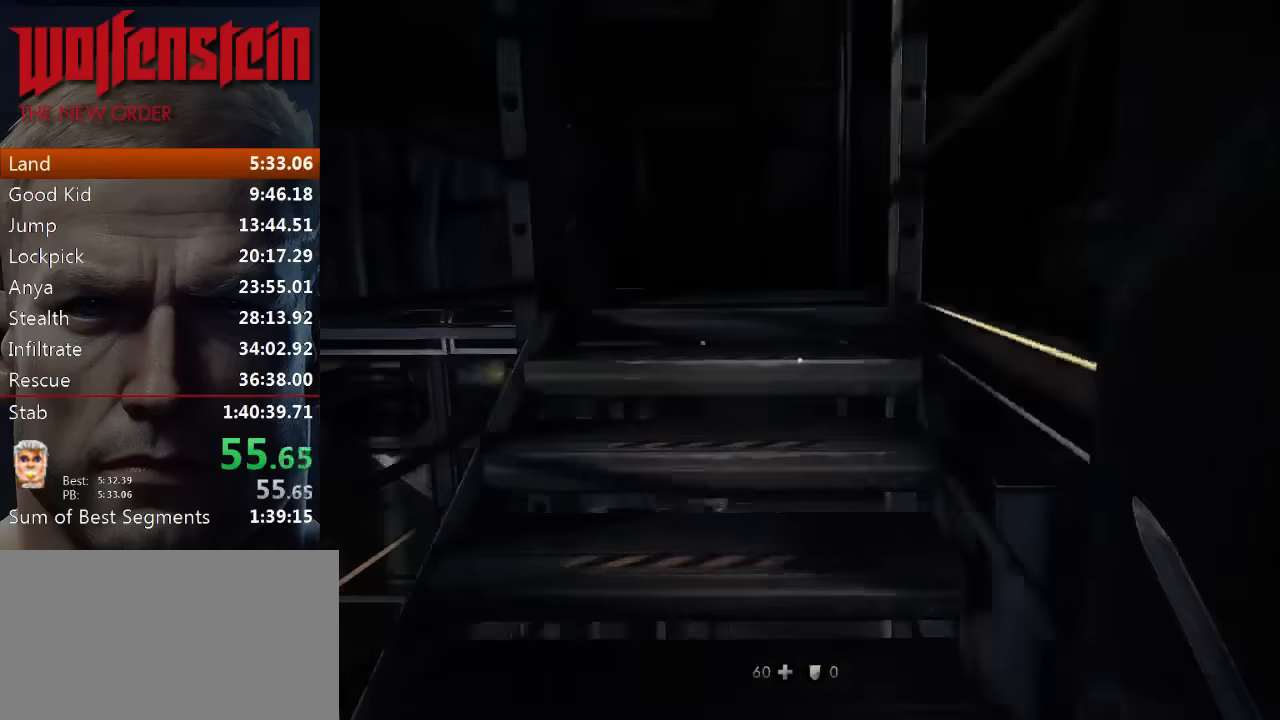
{"keys": ["w"], "mouse": [], "events": [[450, "shift", "up"]]}
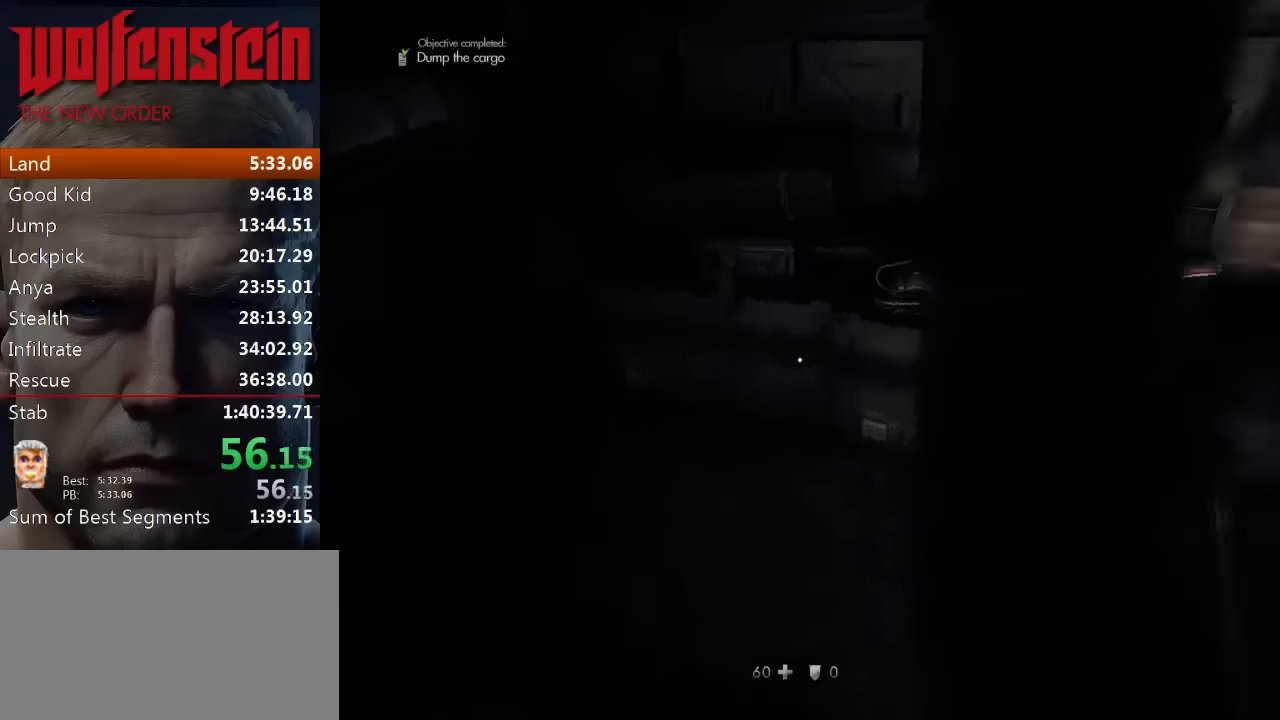
{"keys": ["shift", "w"], "mouse": [], "events": [[116, "shift", "down"]]}
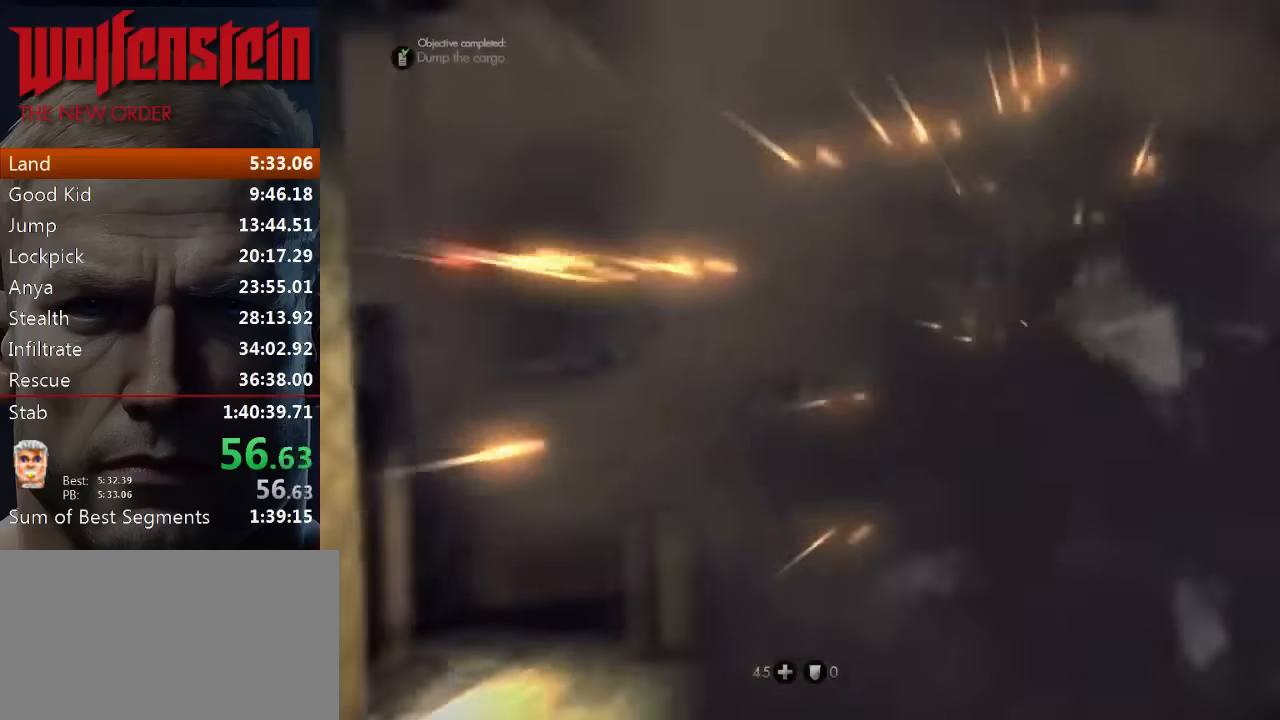
{"keys": [], "mouse": [], "events": [[383, "shift", "up"], [416, "w", "up"]]}
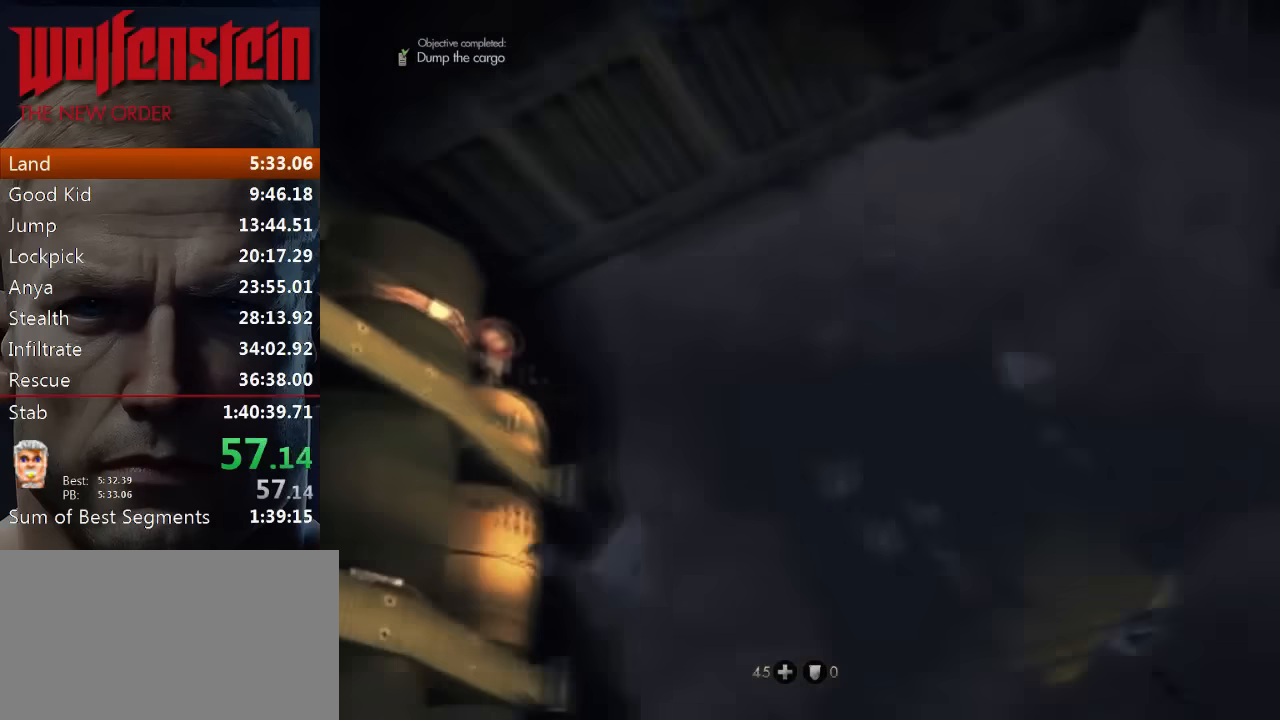
{"keys": ["w"], "mouse": [], "events": [[50, "w", "down"]]}
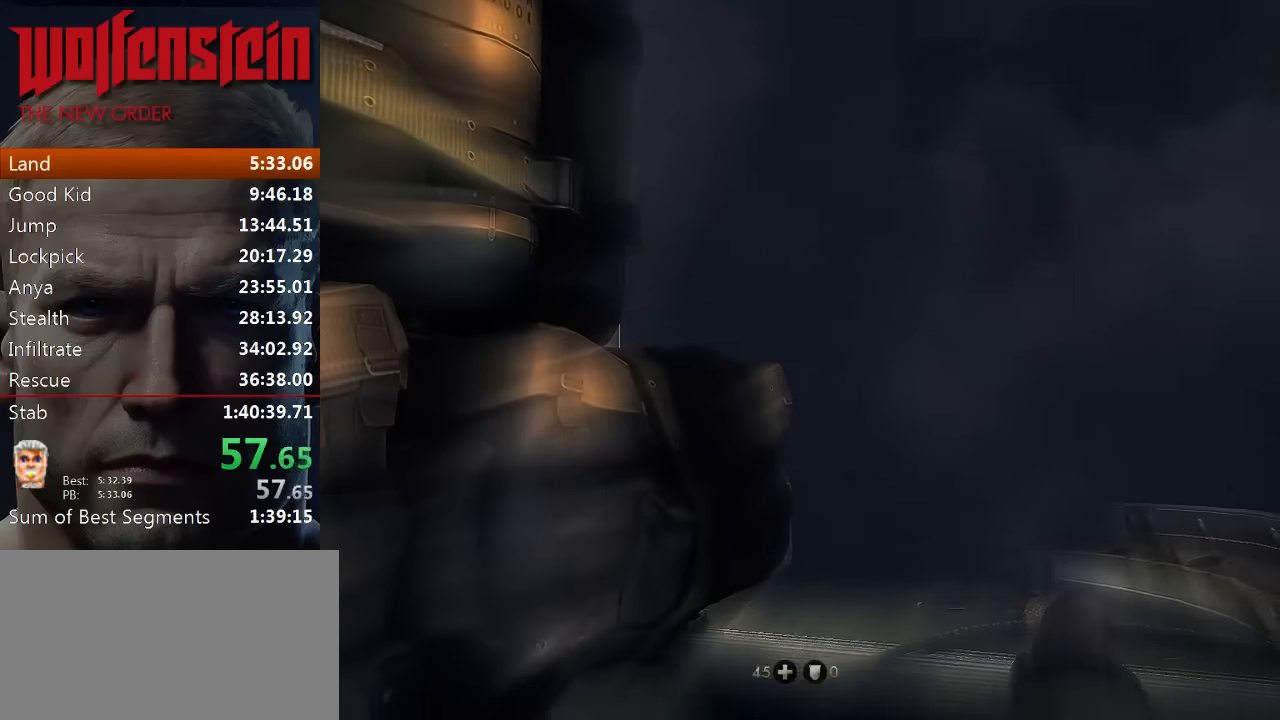
{"keys": ["w"], "mouse": [], "events": []}
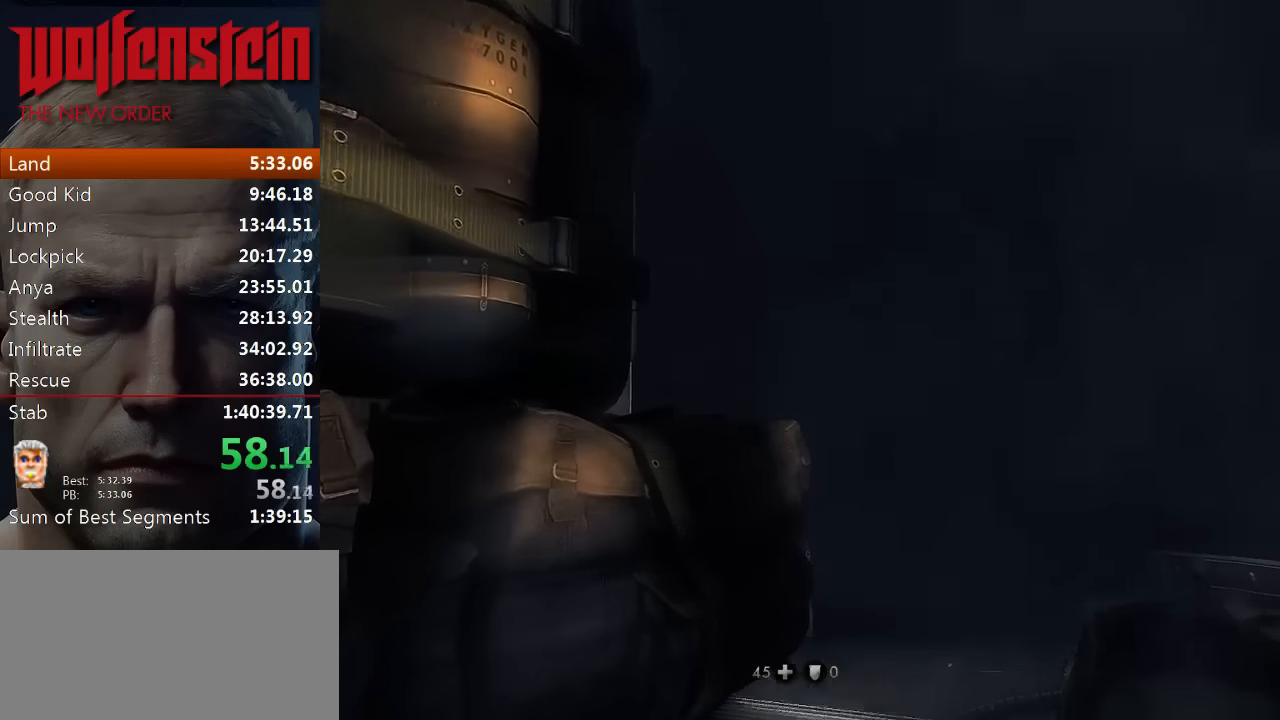
{"keys": ["w"], "mouse": [], "events": [[383, "w", "up"], [483, "w", "down"]]}
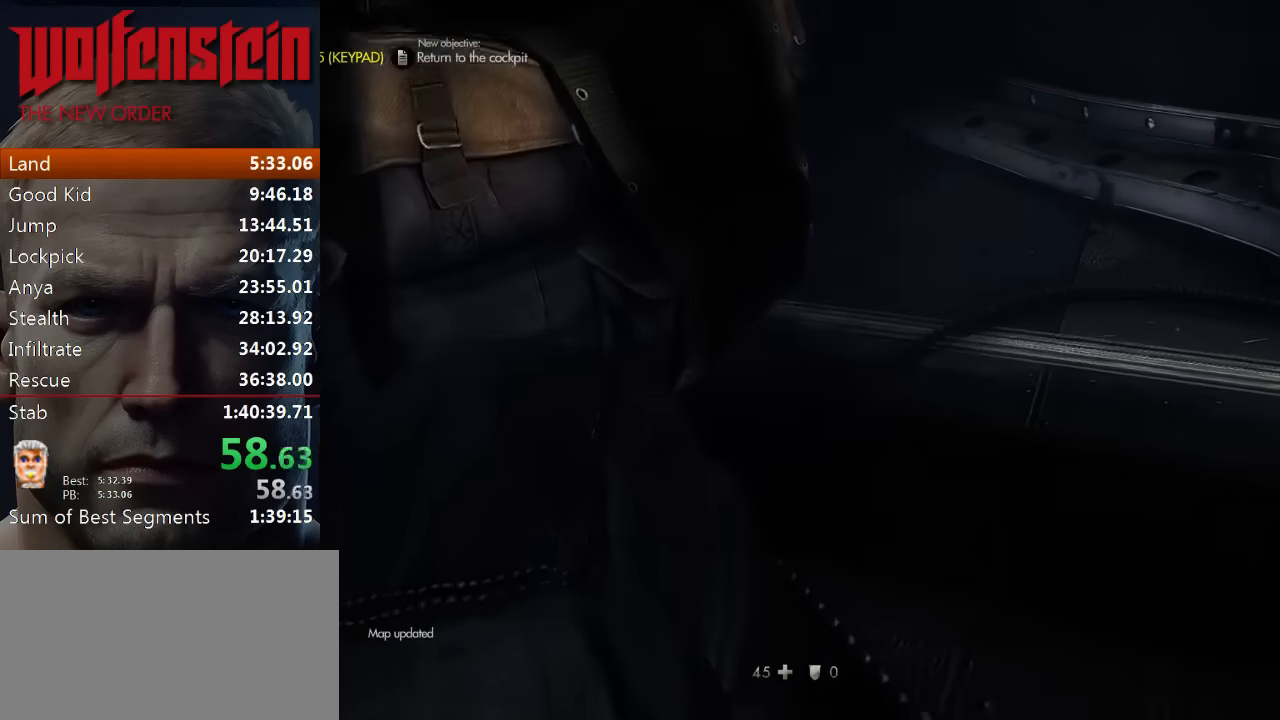
{"keys": ["d", "w"], "mouse": [], "events": [[116, "d", "down"]]}
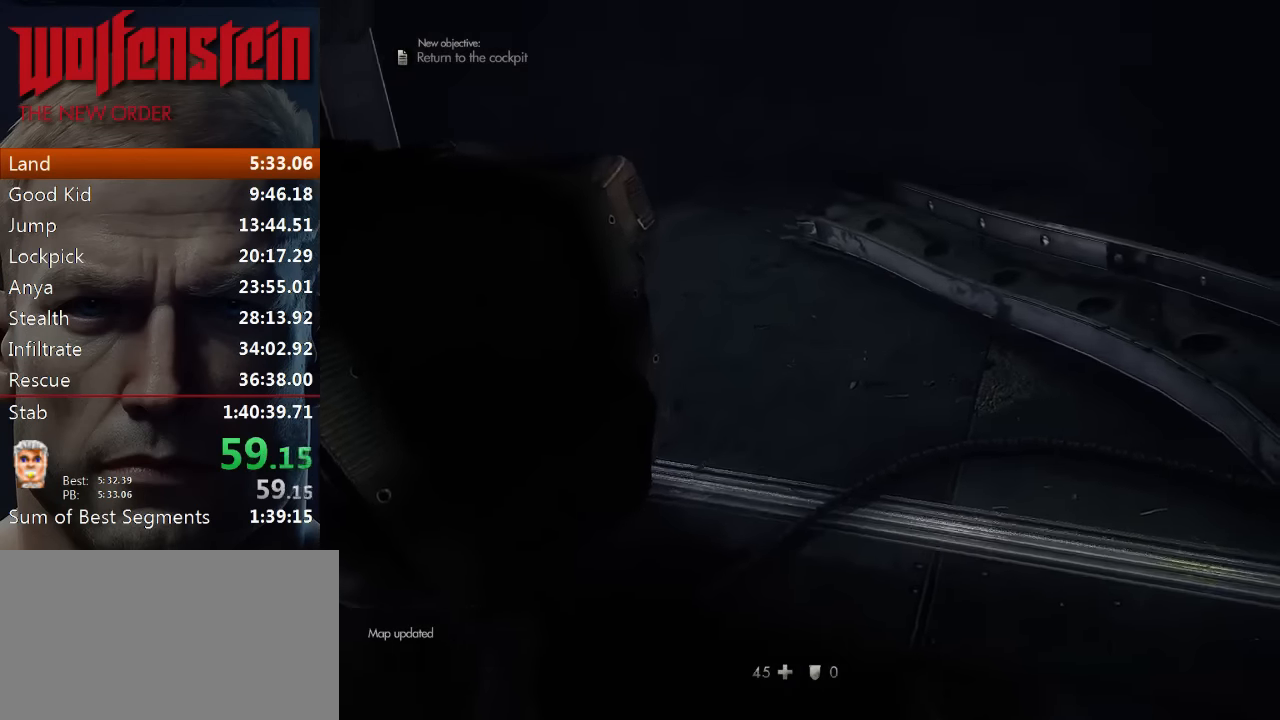
{"keys": ["shift", "w"], "mouse": [], "events": [[16, "shift", "down"], [316, "d", "up"]]}
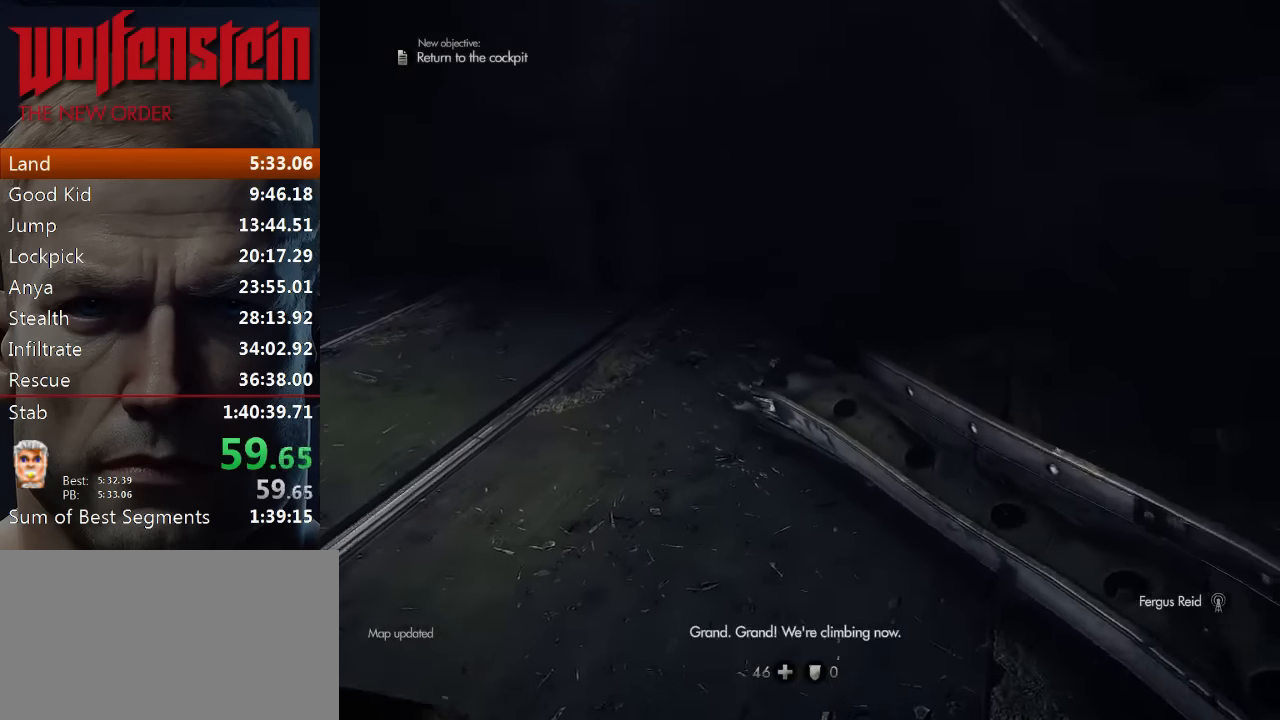
{"keys": ["d", "shift", "w"], "mouse": [], "events": [[350, "d", "down"]]}
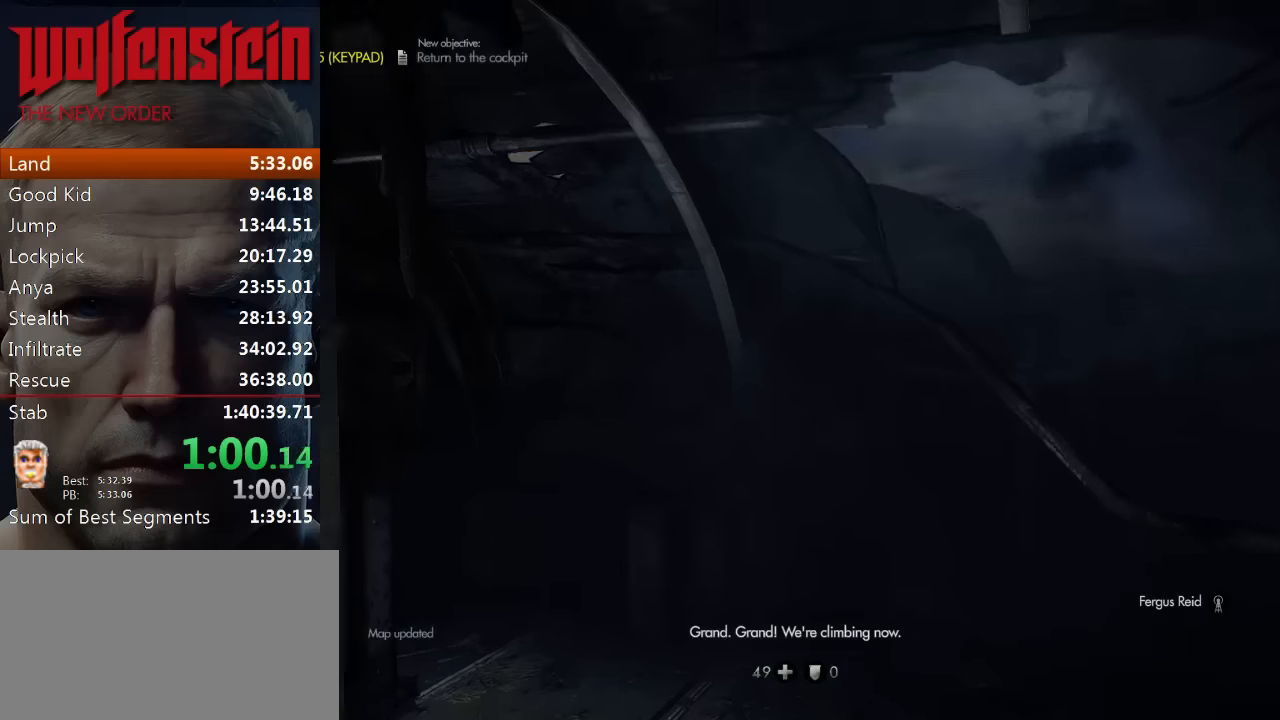
{"keys": ["d", "shift", "w"], "mouse": [], "events": [[83, "d", "up"], [250, "d", "down"]]}
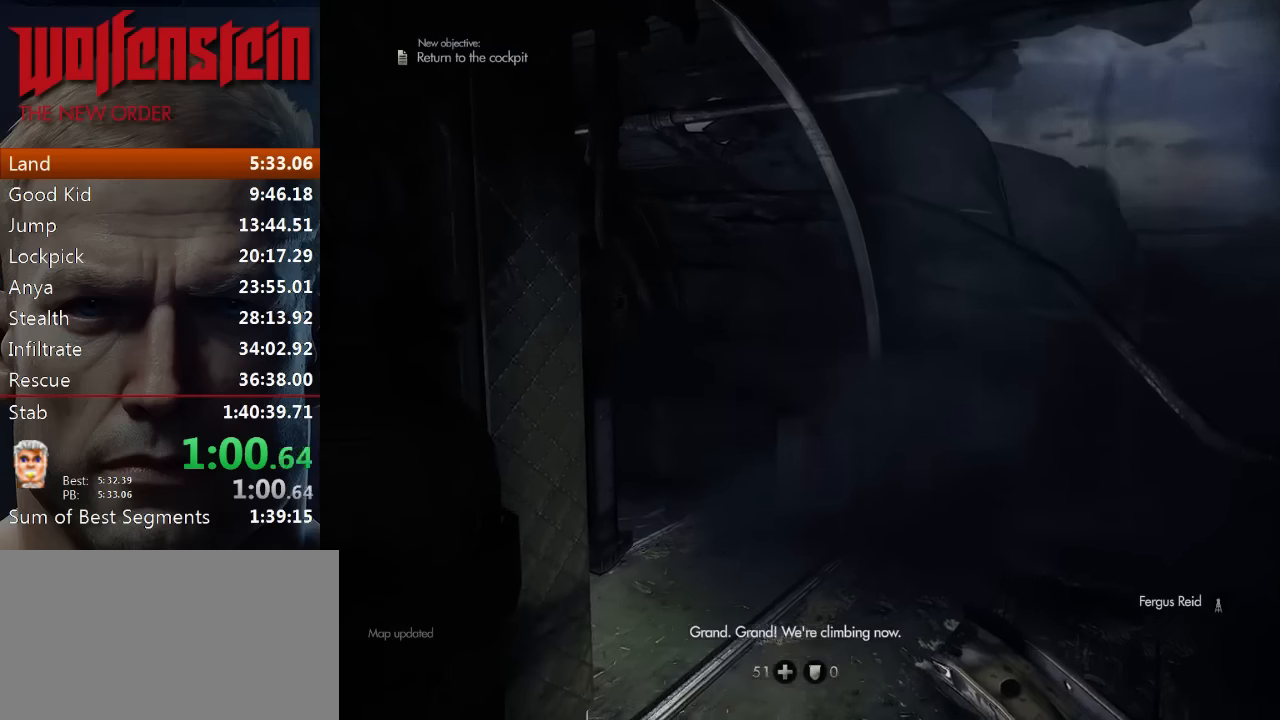
{"keys": ["shift", "w"], "mouse": [], "events": [[333, "d", "up"]]}
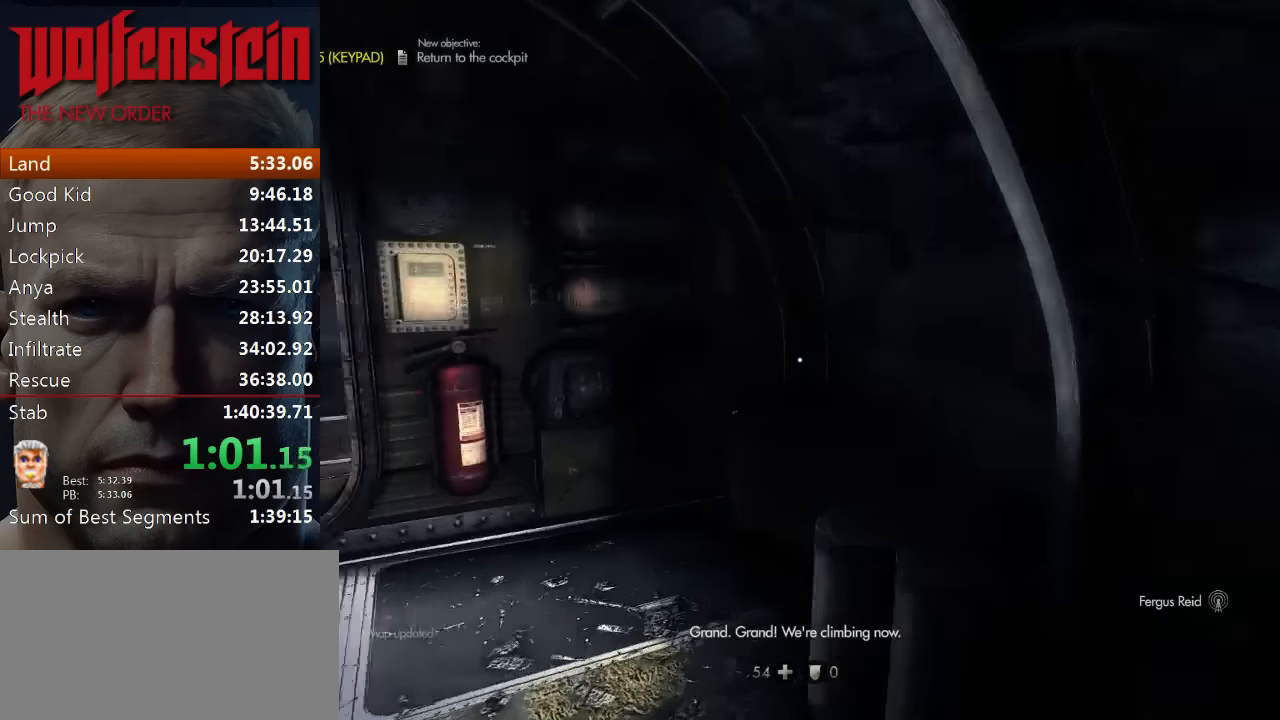
{"keys": ["shift", "w"], "mouse": [], "events": [[266, "a", "down"], [433, "a", "up"]]}
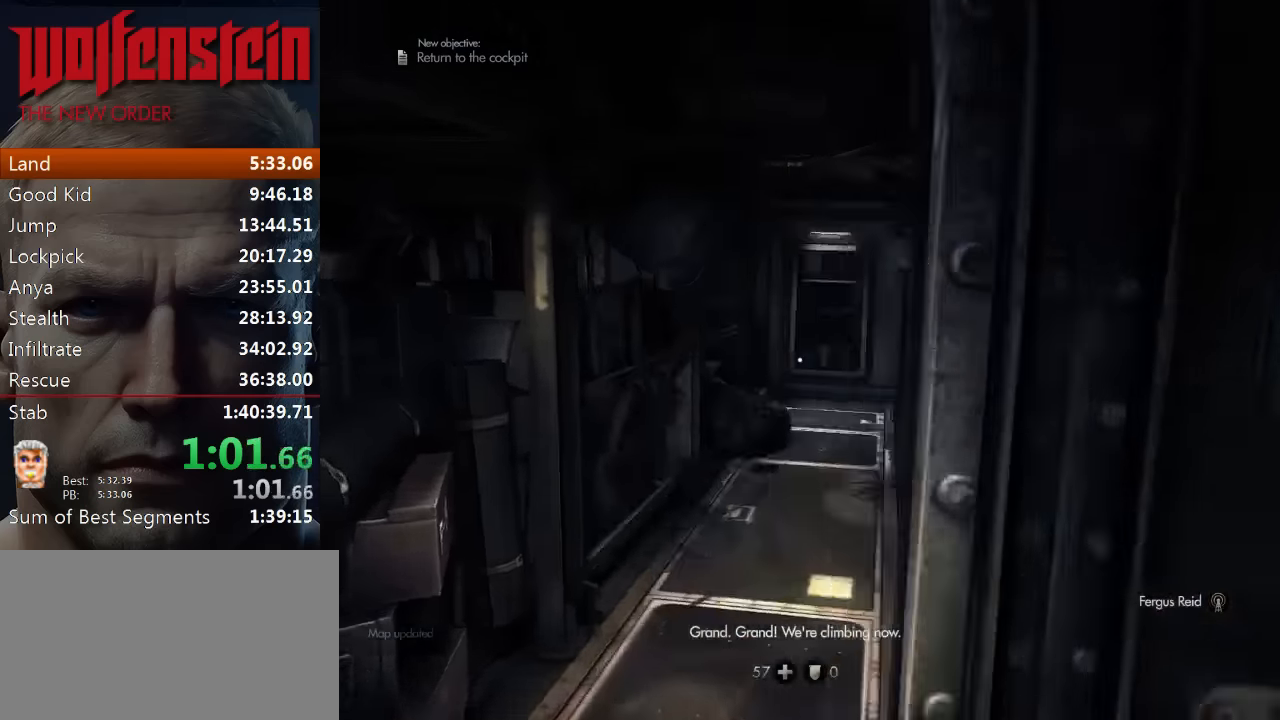
{"keys": ["shift", "w"], "mouse": [], "events": [[216, "a", "down"], [283, "a", "up"]]}
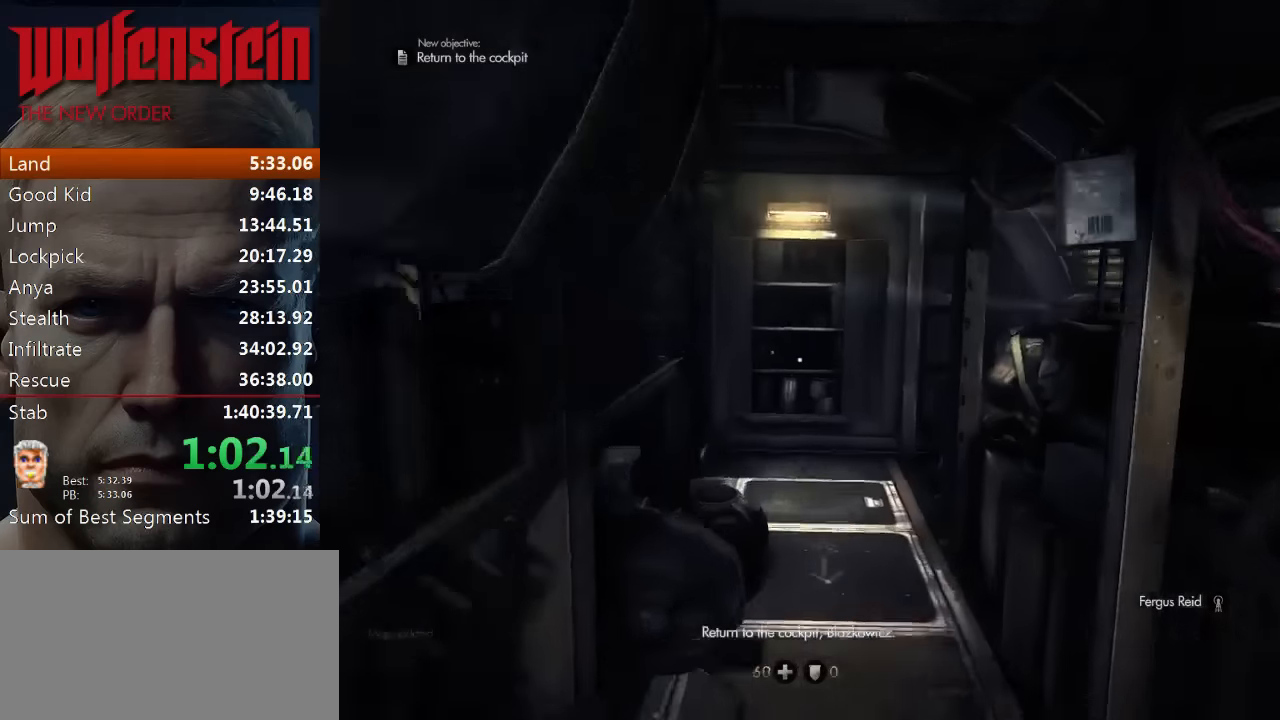
{"keys": ["a", "shift", "w"], "mouse": [], "events": [[16, "d", "down"], [83, "d", "up"], [250, "d", "down"], [283, "d", "up"], [483, "a", "down"]]}
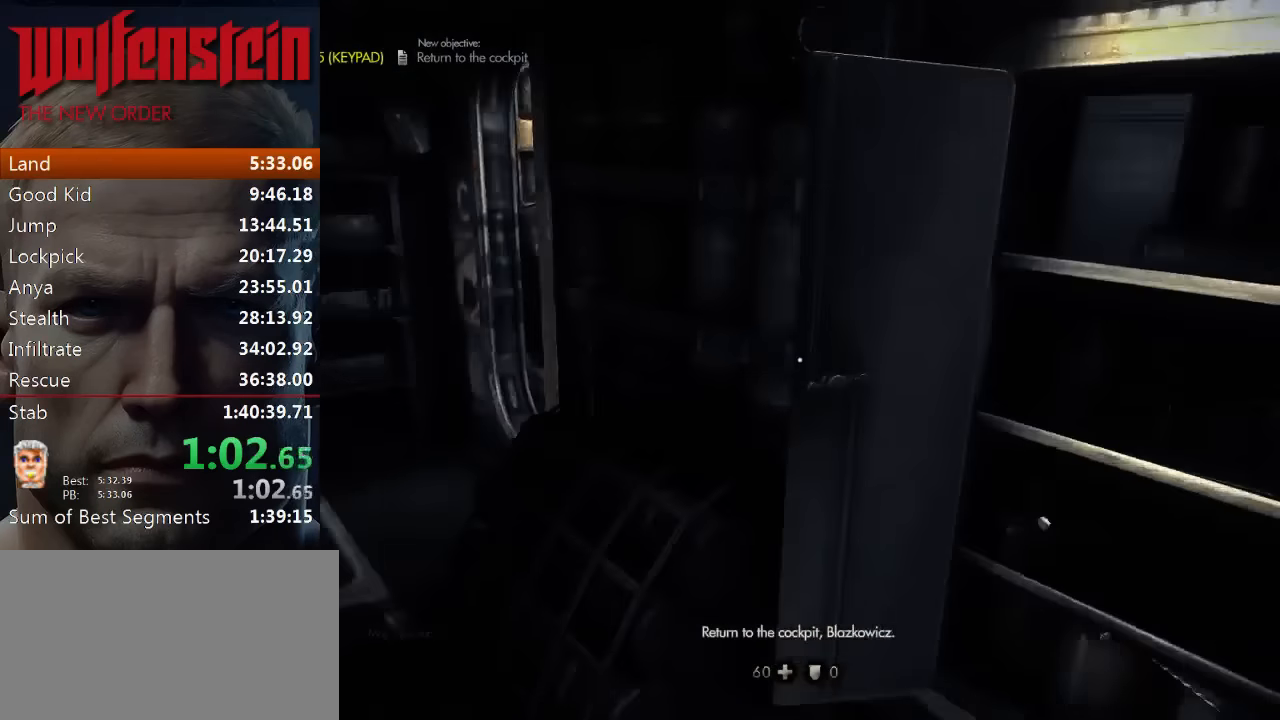
{"keys": ["shift", "w"], "mouse": [], "events": [[366, "a", "up"]]}
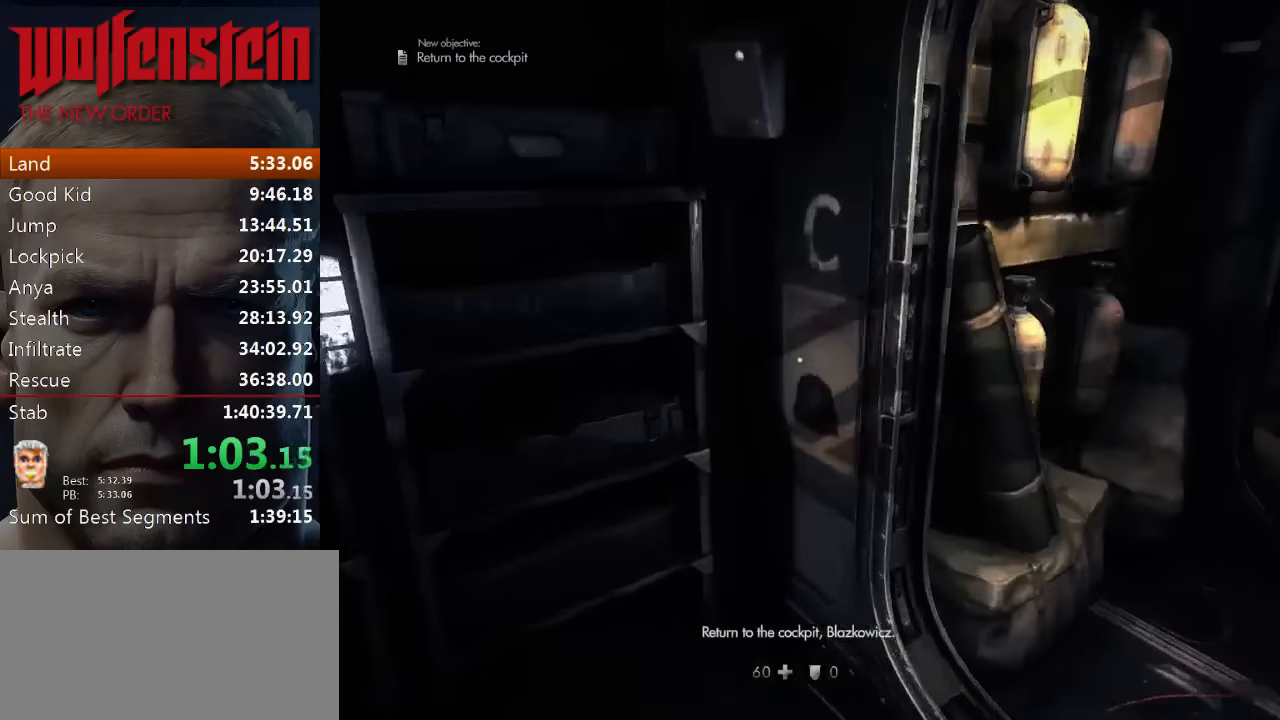
{"keys": ["shift", "w"], "mouse": [], "events": [[300, "d", "down"], [400, "d", "up"]]}
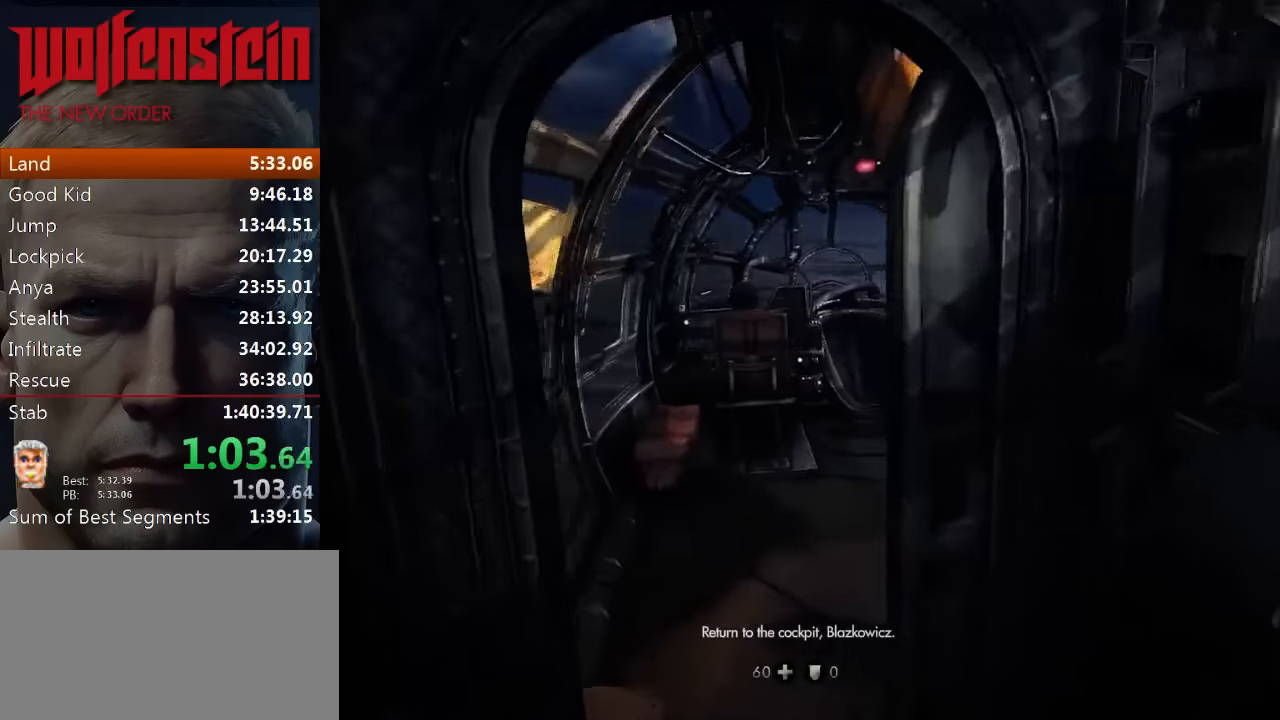
{"keys": ["d", "shift", "w"], "mouse": [], "events": [[450, "d", "down"]]}
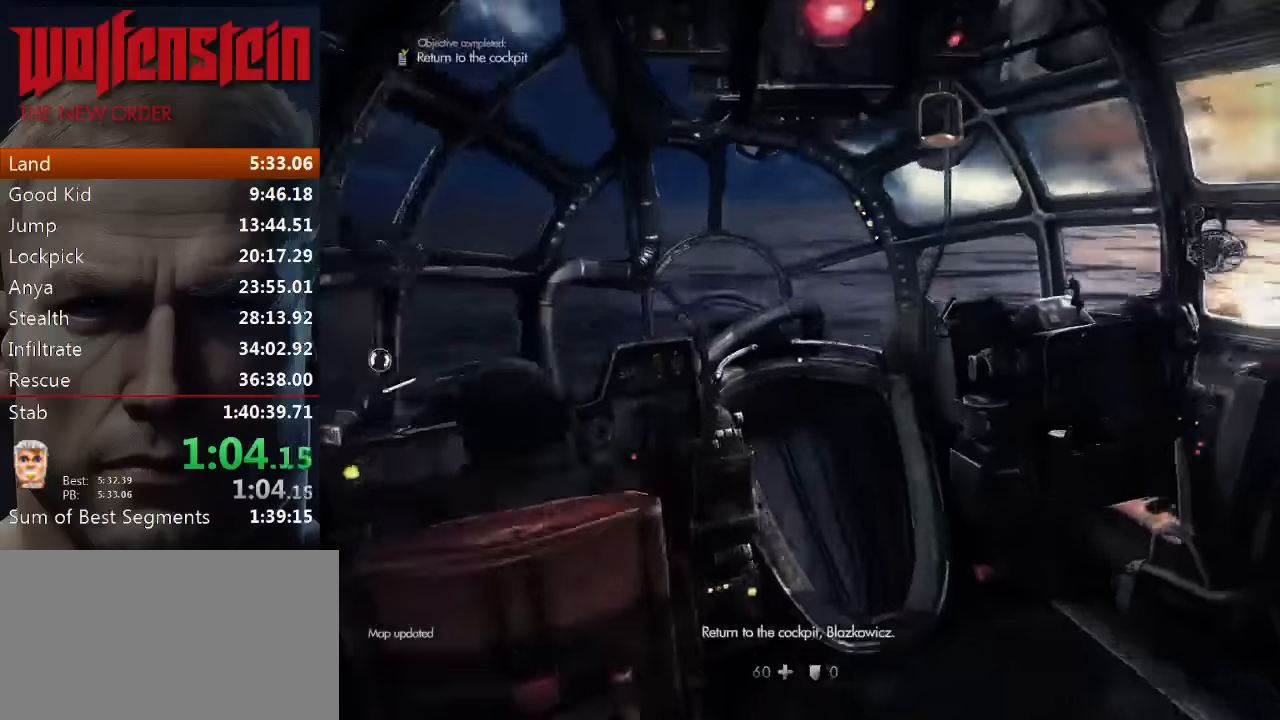
{"keys": [], "mouse": [], "events": [[50, "shift", "up"], [150, "d", "up"], [250, "w", "up"]]}
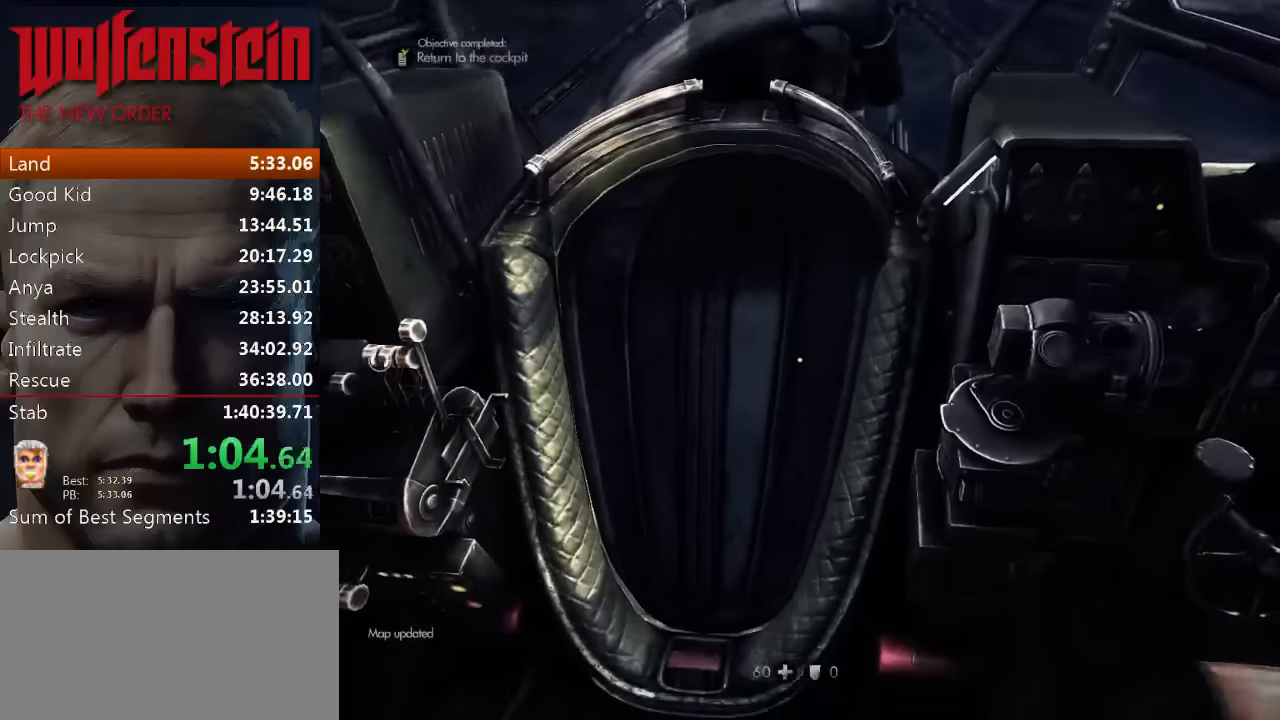
{"keys": [], "mouse": [], "events": [[83, "a", "down"], [150, "a", "up"]]}
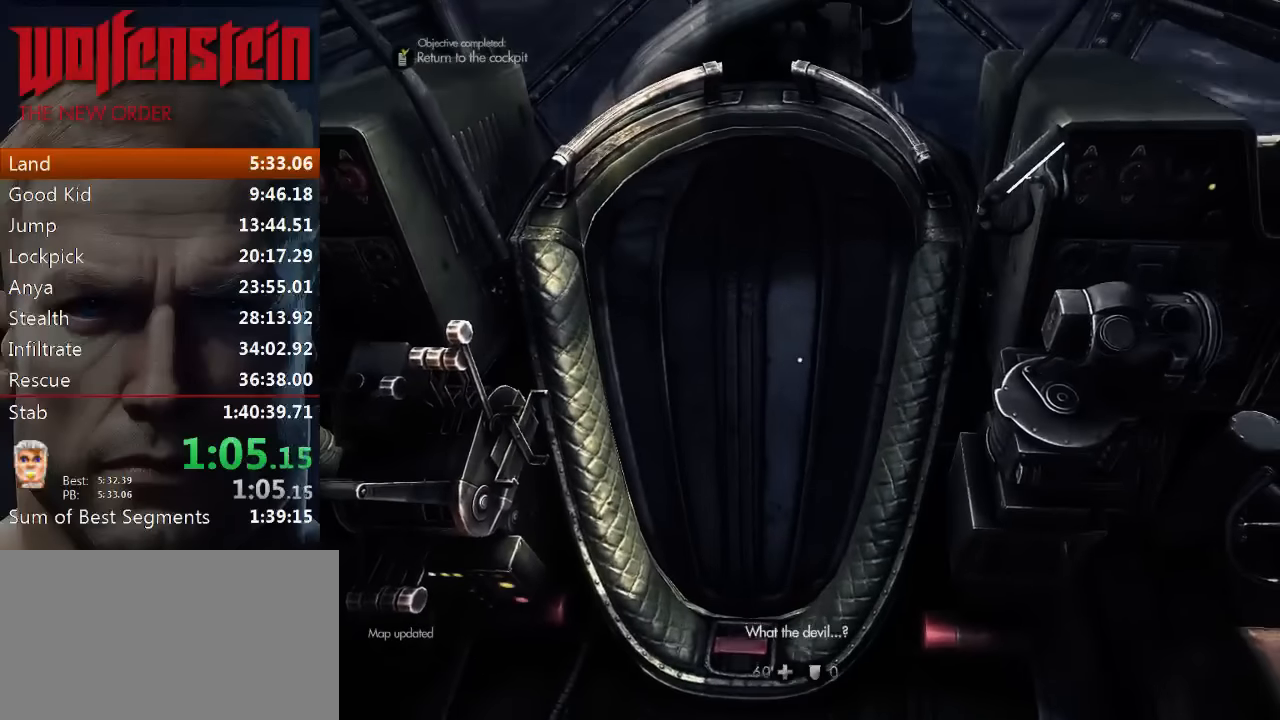
{"keys": [], "mouse": [], "events": [[66, "a", "down"], [100, "a", "up"]]}
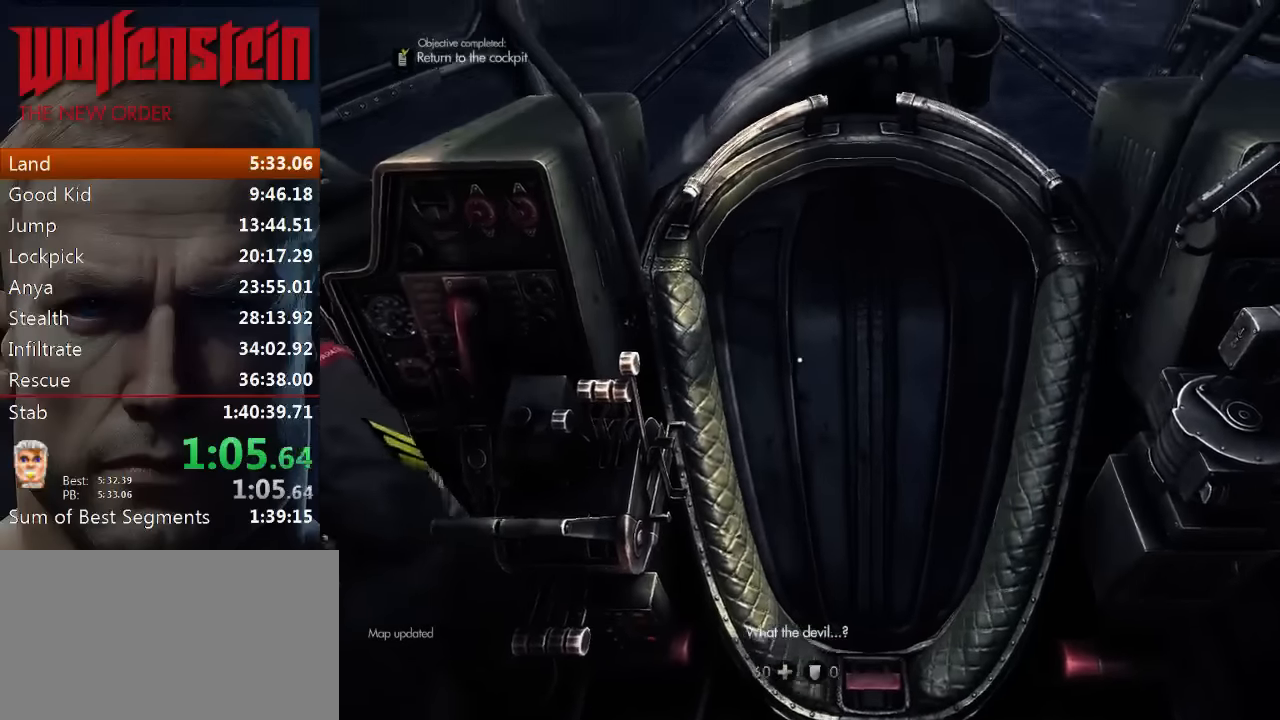
{"keys": [], "mouse": [], "events": [[33, "s", "down"], [100, "s", "up"]]}
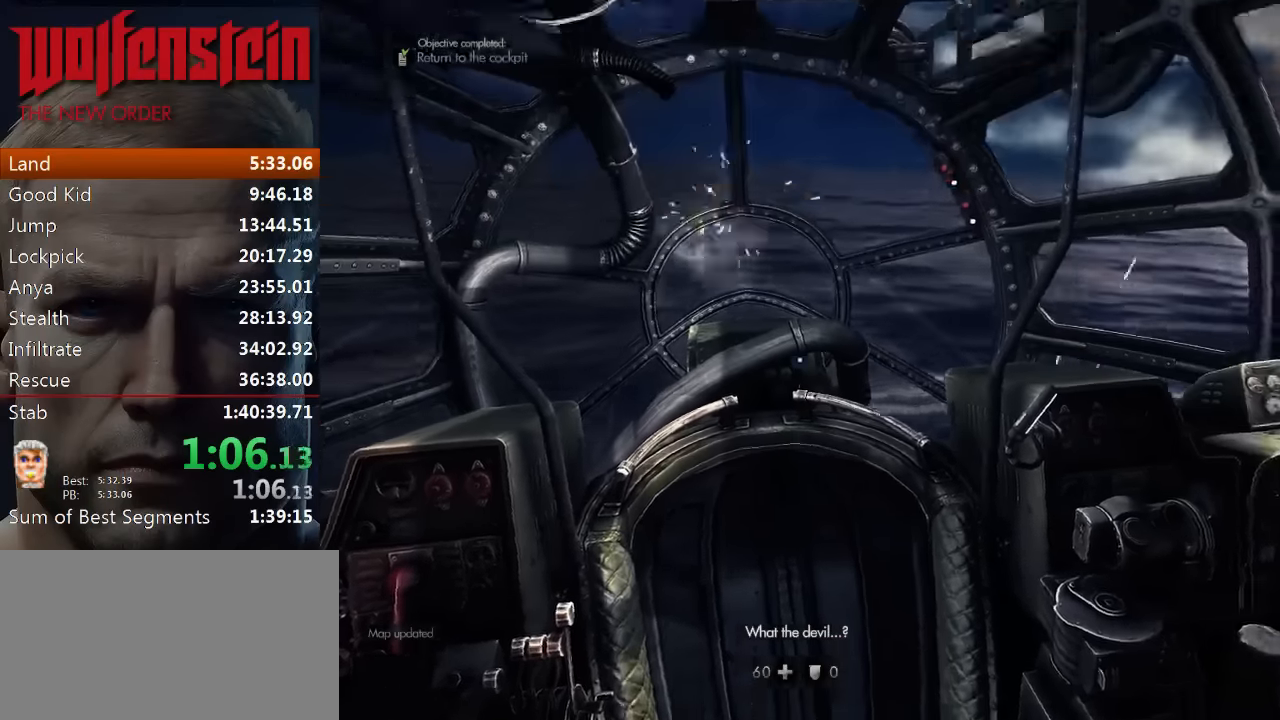
{"keys": [], "mouse": [], "events": [[250, "d", "down"], [283, "d", "up"]]}